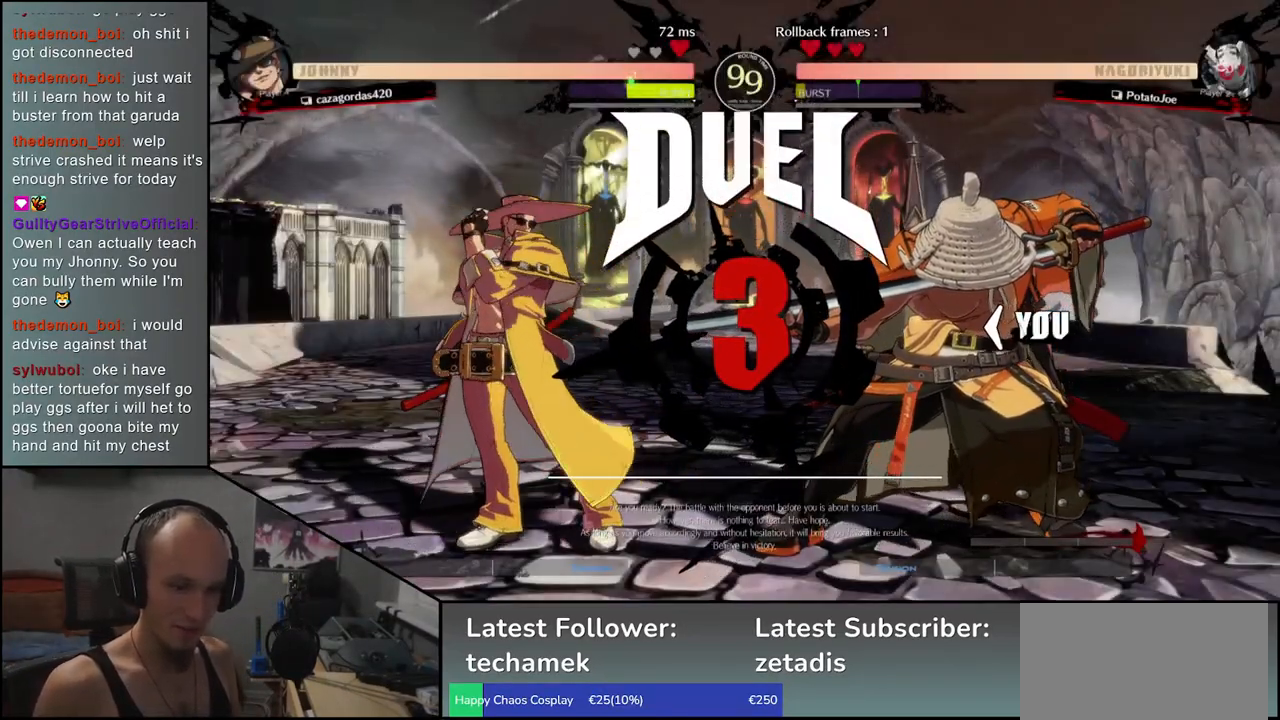
Gameplay with a controller (arcade stick); each line is a JSON object with the inputs held at the frame after it (dt_ms = milliseconds from this image to that frame). "events" lists button and stick changes between this image and that frame as [ms after this image, input, new state], when the widget could be followed in between. Not read: L3 R3.
{"dt_ms": 500, "buttons": ["TRIANGLE"], "left_stick": "left", "events": [[100, "TRIANGLE", "down"], [183, "TRIANGLE", "up"], [300, "TRIANGLE", "down"], [383, "TRIANGLE", "up"], [483, "TRIANGLE", "down"]]}
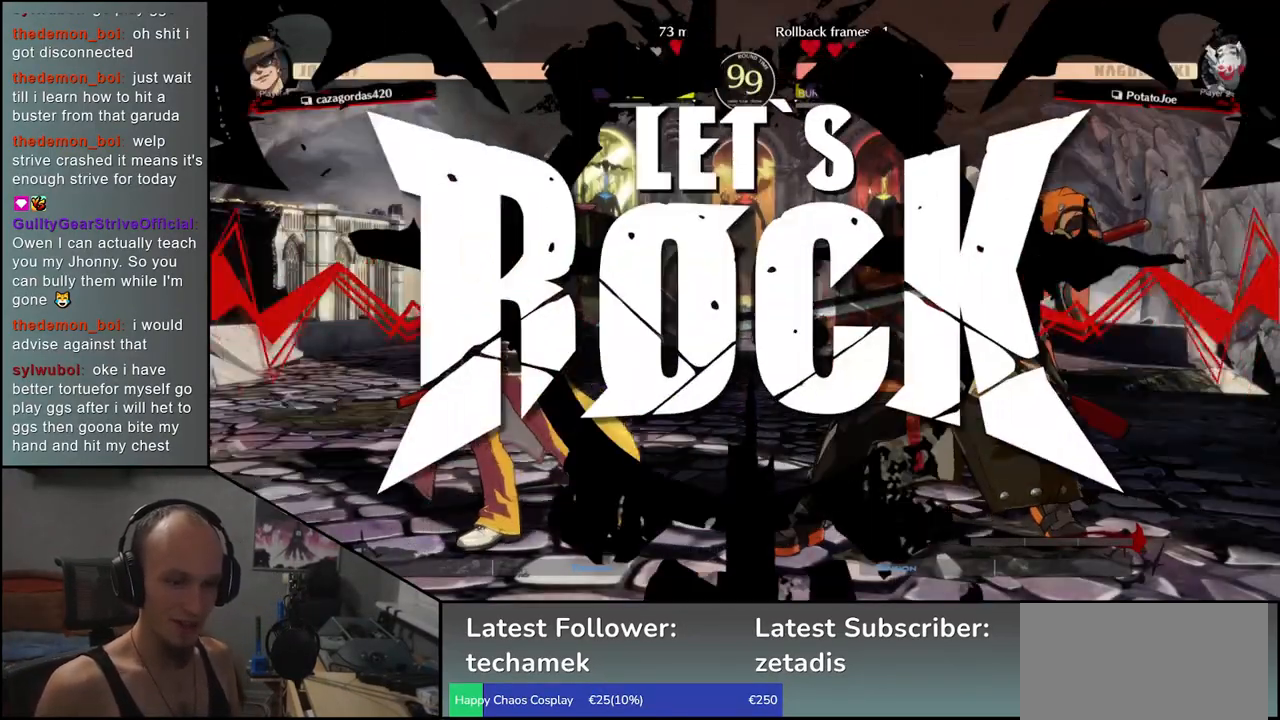
{"dt_ms": 500, "buttons": [], "left_stick": "left", "events": [[83, "TRIANGLE", "up"], [183, "TRIANGLE", "down"], [267, "TRIANGLE", "up"], [367, "TRIANGLE", "down"], [433, "TRIANGLE", "up"]]}
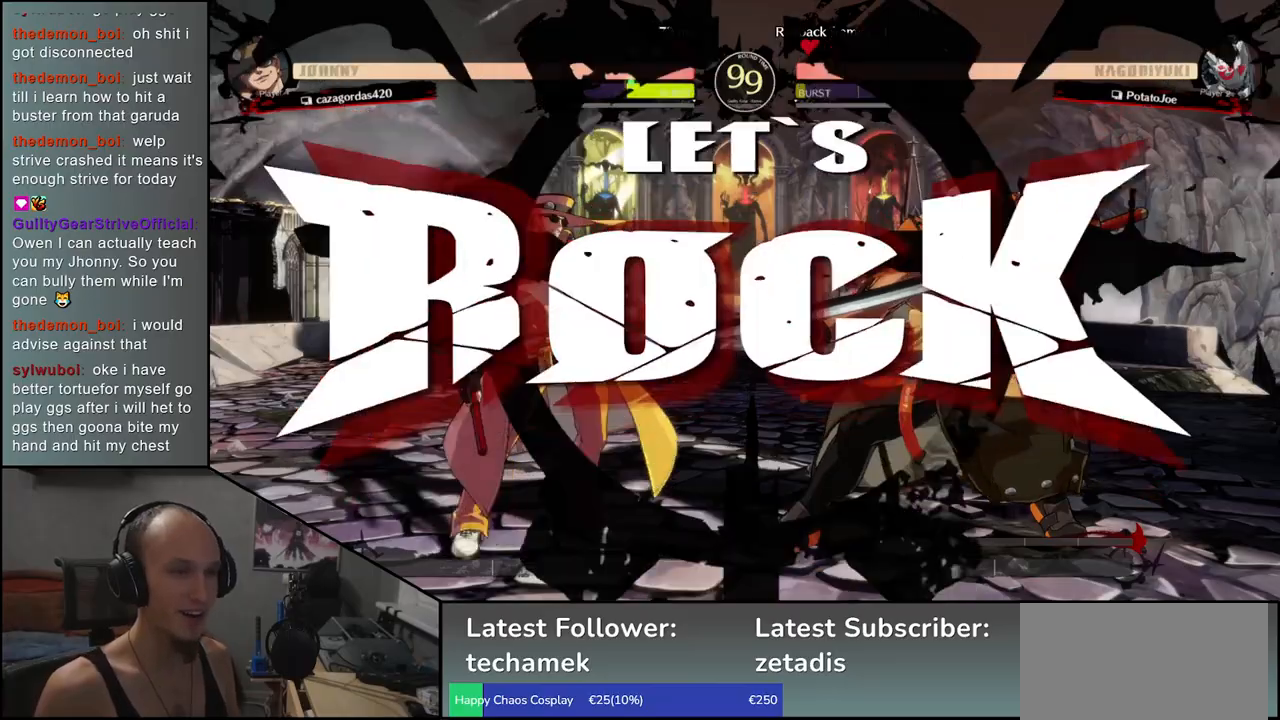
{"dt_ms": 500, "buttons": [], "left_stick": "left", "events": [[33, "TRIANGLE", "down"], [100, "TRIANGLE", "up"], [217, "TRIANGLE", "down"], [283, "TRIANGLE", "up"]]}
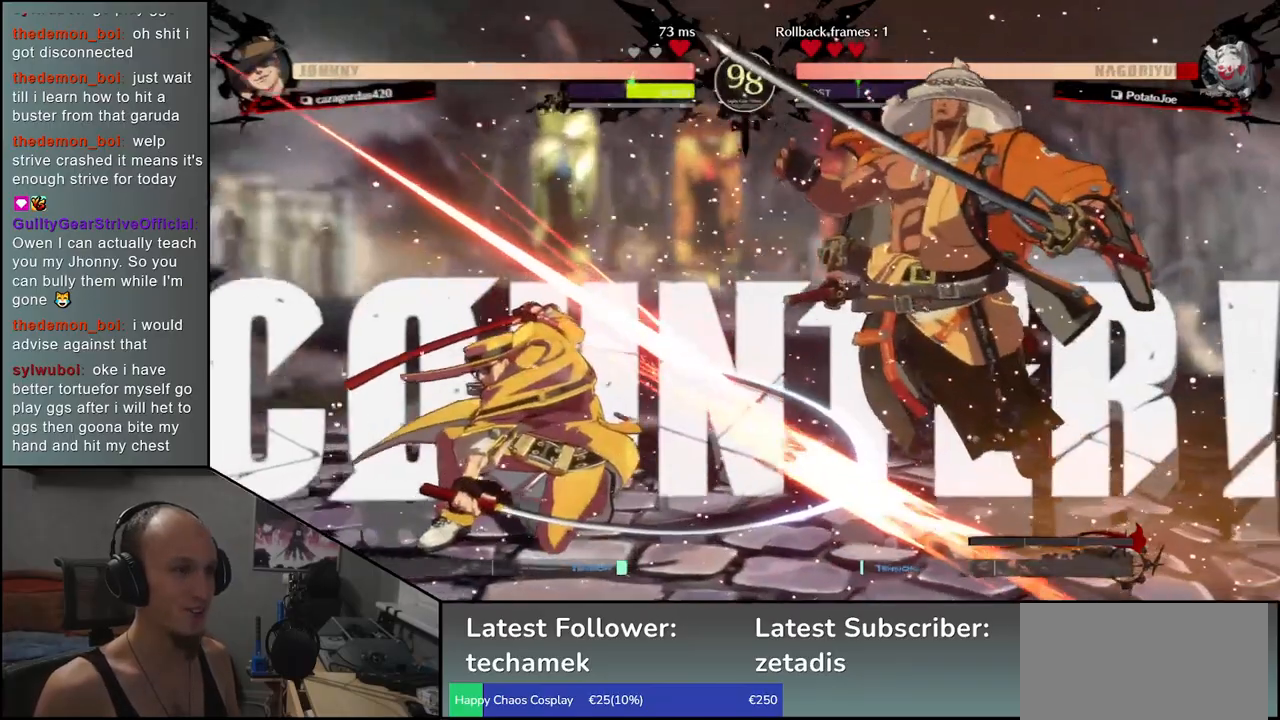
{"dt_ms": 500, "buttons": [], "left_stick": "right", "events": [[33, "left_stick", "down"], [150, "left_stick", "right"]]}
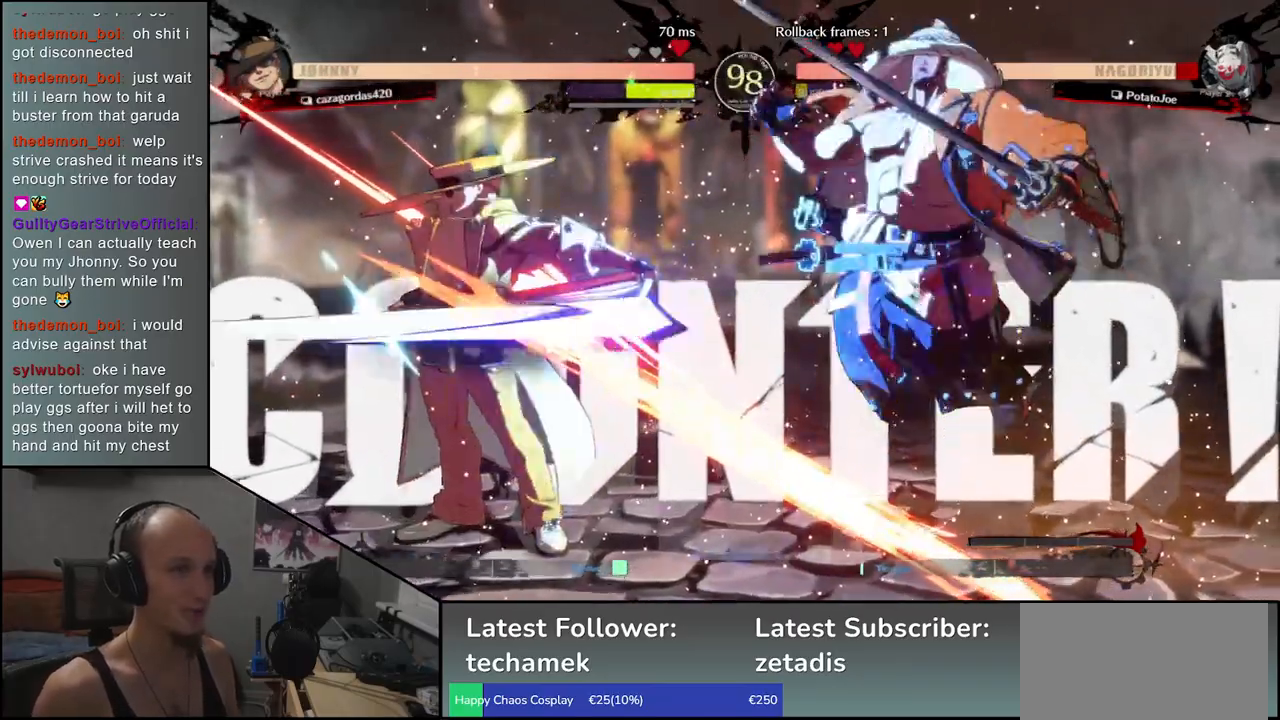
{"dt_ms": 500, "buttons": [], "left_stick": "right", "events": []}
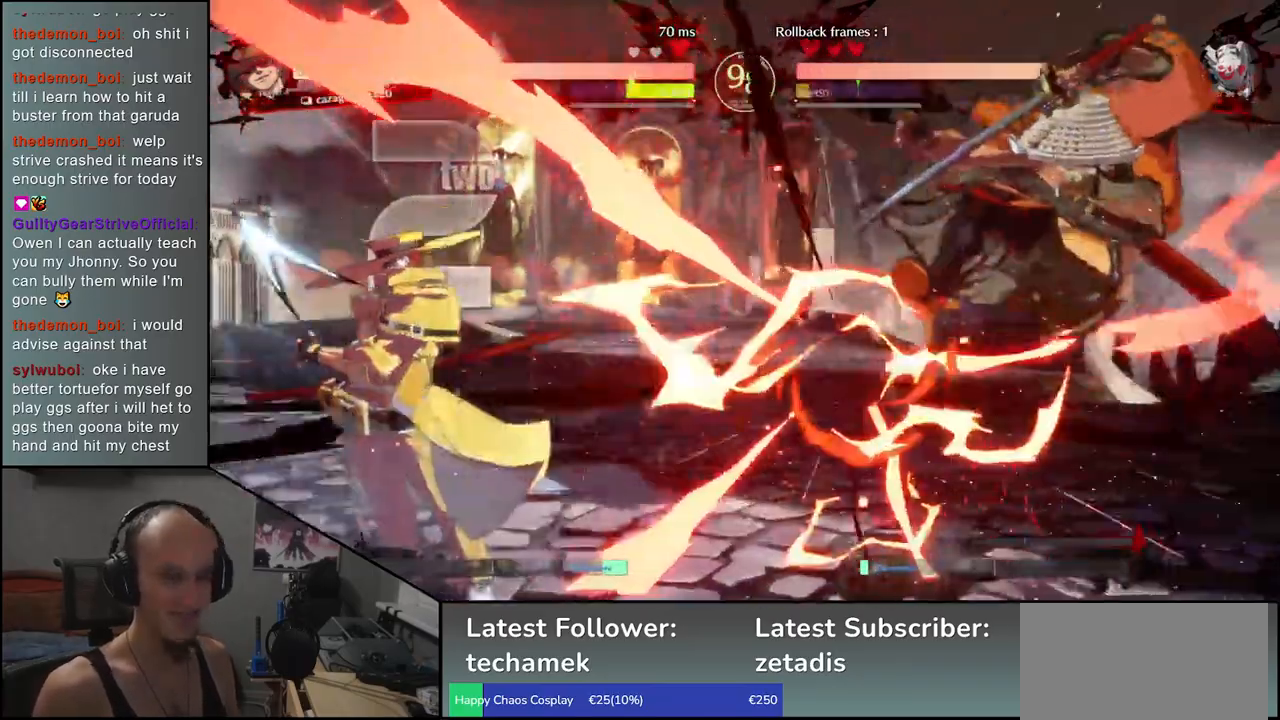
{"dt_ms": 500, "buttons": [], "left_stick": "right", "events": []}
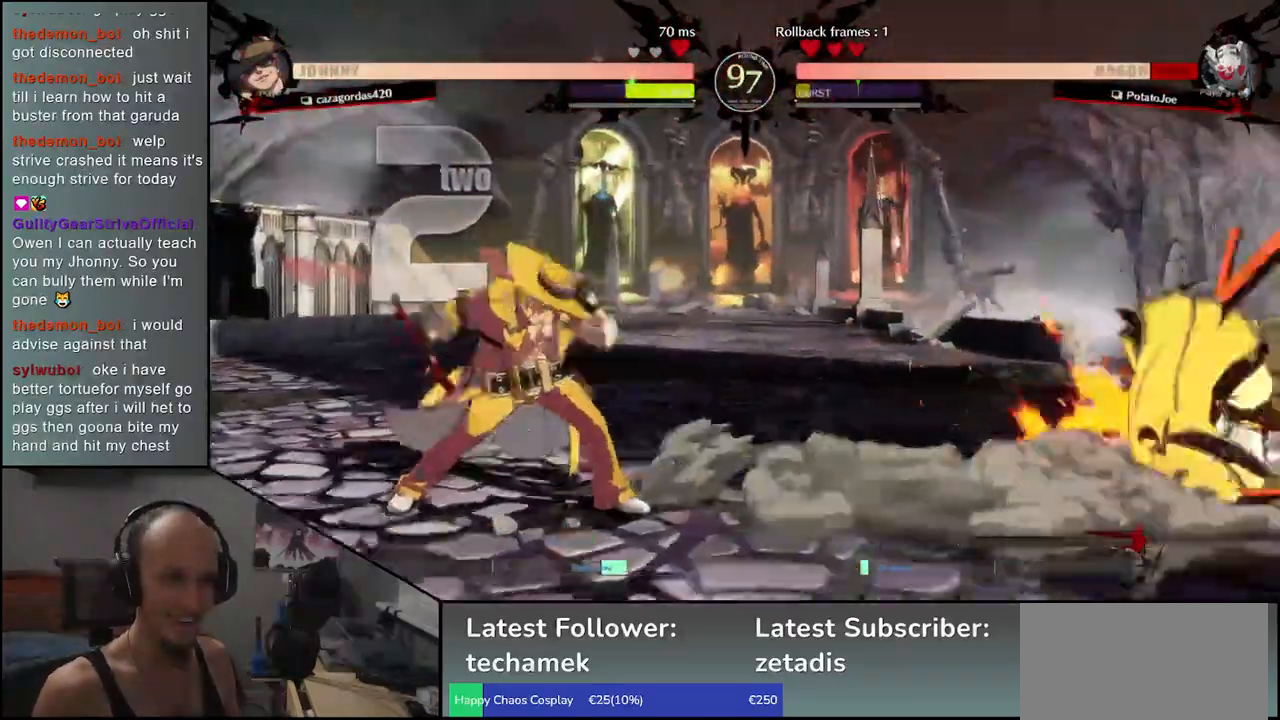
{"dt_ms": 500, "buttons": [], "left_stick": "down-right", "events": [[283, "left_stick", "down-right"]]}
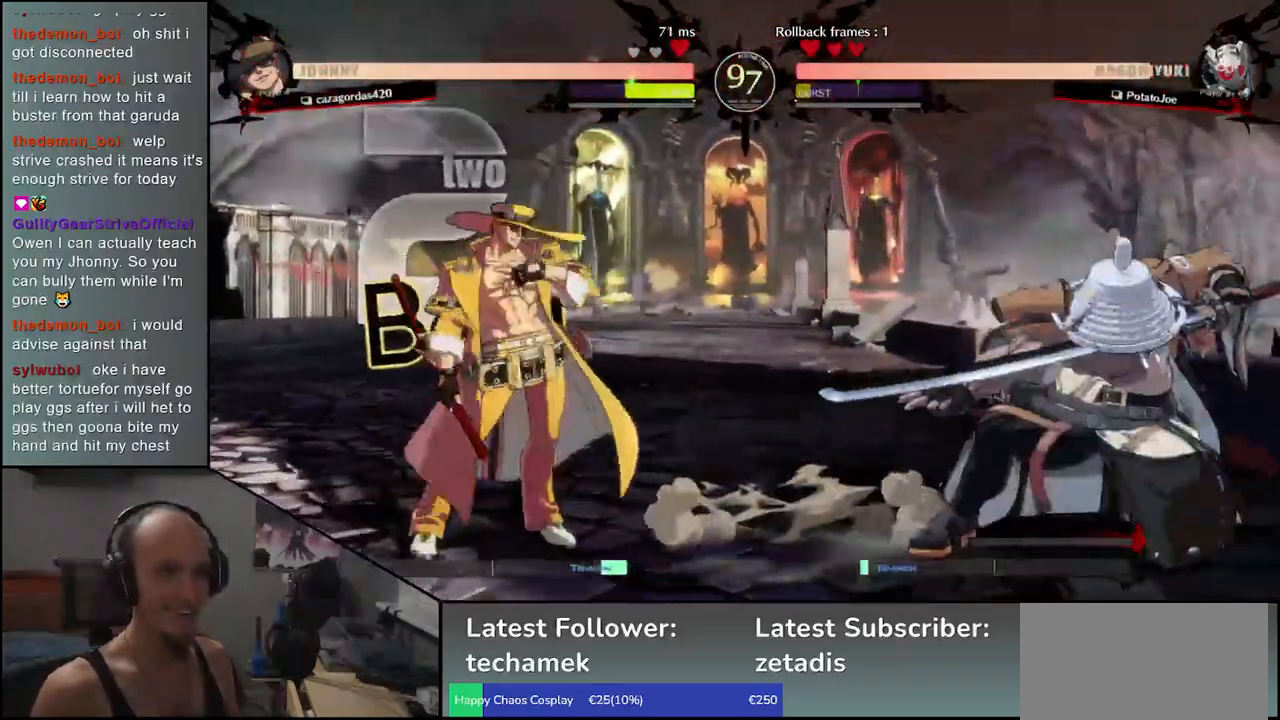
{"dt_ms": 500, "buttons": [], "left_stick": "down-right", "events": [[167, "R1", "down"], [167, "TRIANGLE", "down"], [250, "left_stick", "right"], [367, "left_stick", "down-right"], [417, "R1", "up"], [433, "TRIANGLE", "up"]]}
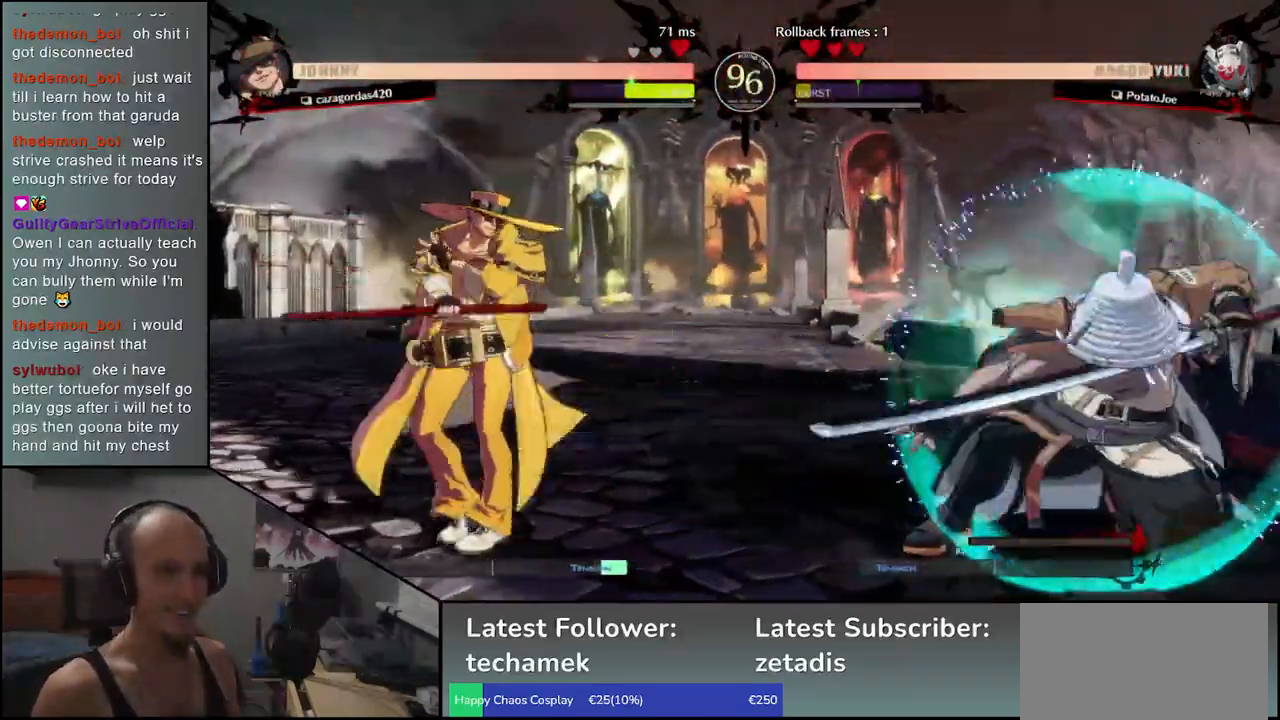
{"dt_ms": 500, "buttons": [], "left_stick": "right", "events": [[17, "left_stick", "right"]]}
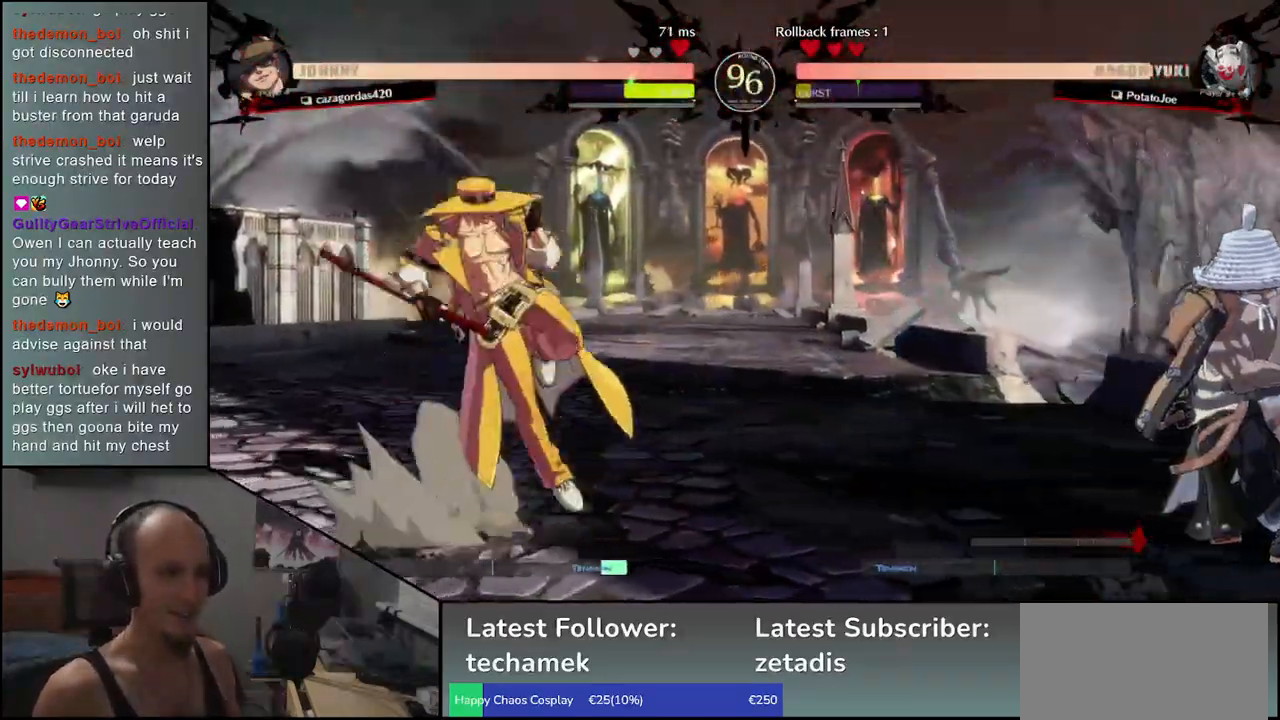
{"dt_ms": 500, "buttons": [], "left_stick": "right", "events": [[117, "left_stick", "down"], [200, "left_stick", "left"], [250, "left_stick", "up"], [317, "left_stick", "right"]]}
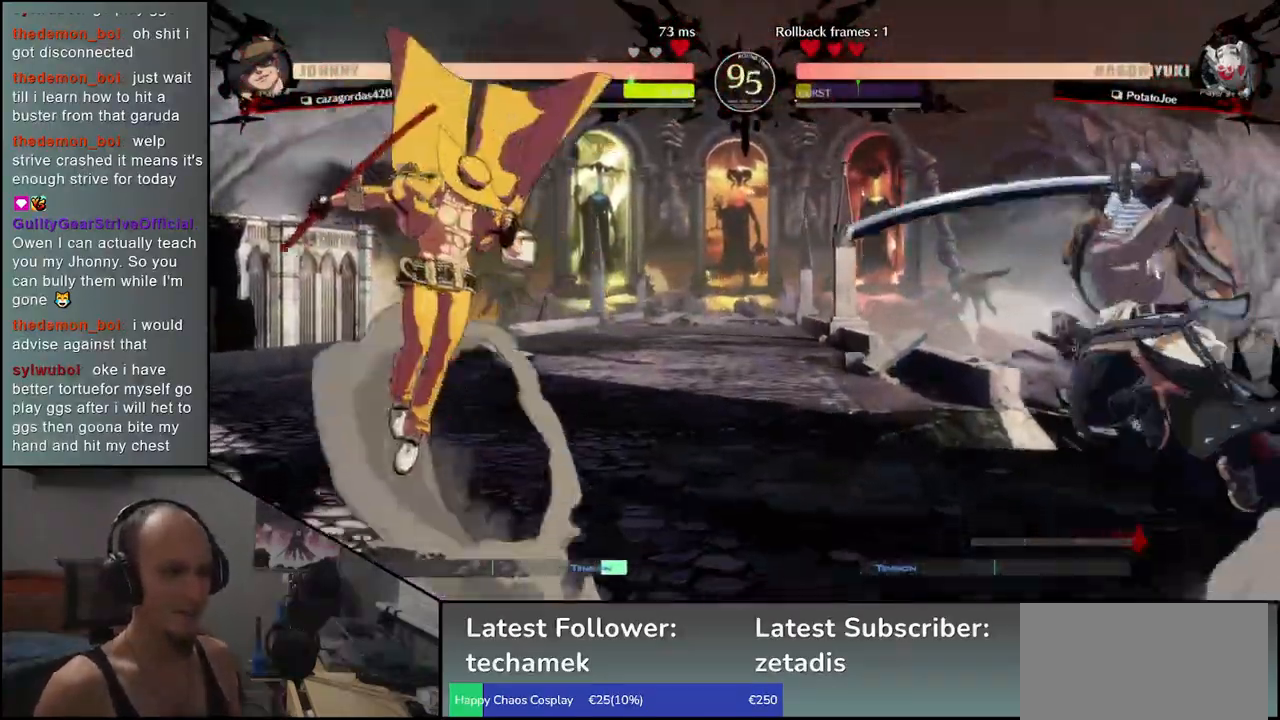
{"dt_ms": 500, "buttons": ["R1"], "left_stick": "right", "events": [[300, "R1", "down"], [383, "R1", "up"], [483, "R1", "down"]]}
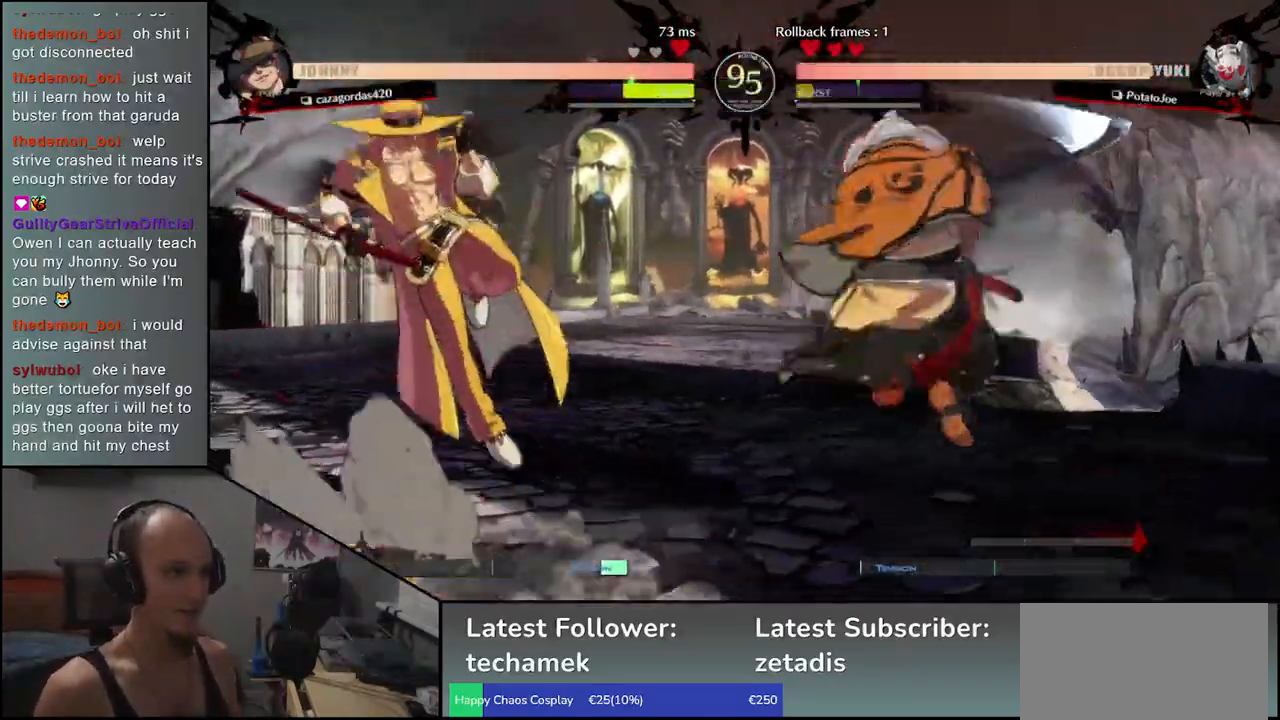
{"dt_ms": 500, "buttons": [], "left_stick": "right", "events": [[67, "R1", "up"], [167, "R1", "down"], [167, "left_stick", "center"], [250, "R1", "up"], [383, "left_stick", "right"]]}
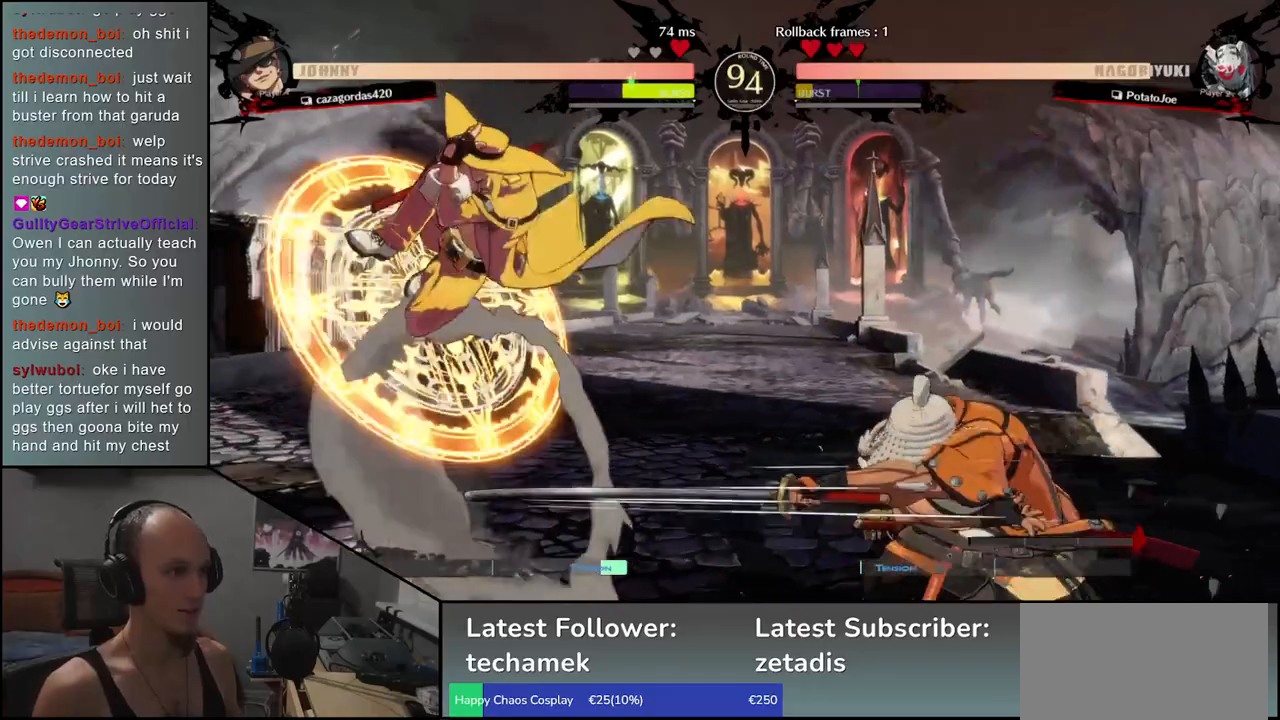
{"dt_ms": 500, "buttons": [], "left_stick": "right", "events": []}
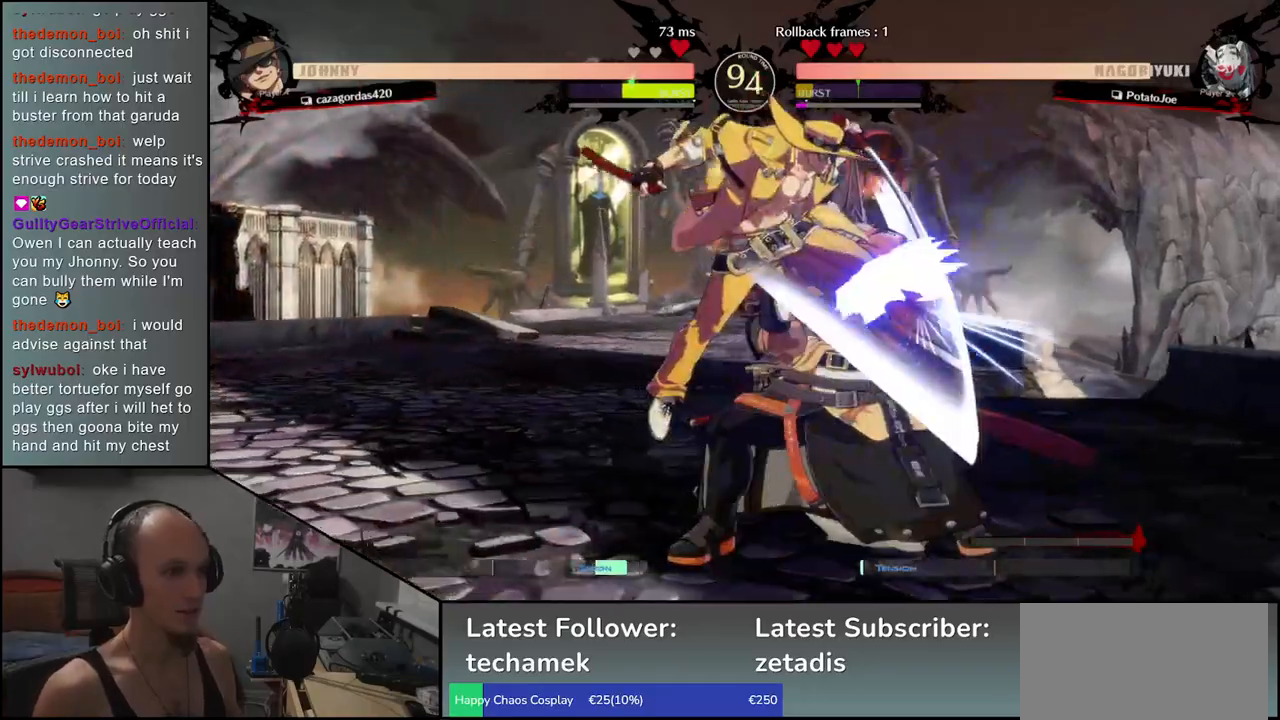
{"dt_ms": 500, "buttons": [], "left_stick": "down-right", "events": [[233, "left_stick", "down"], [317, "left_stick", "down-right"]]}
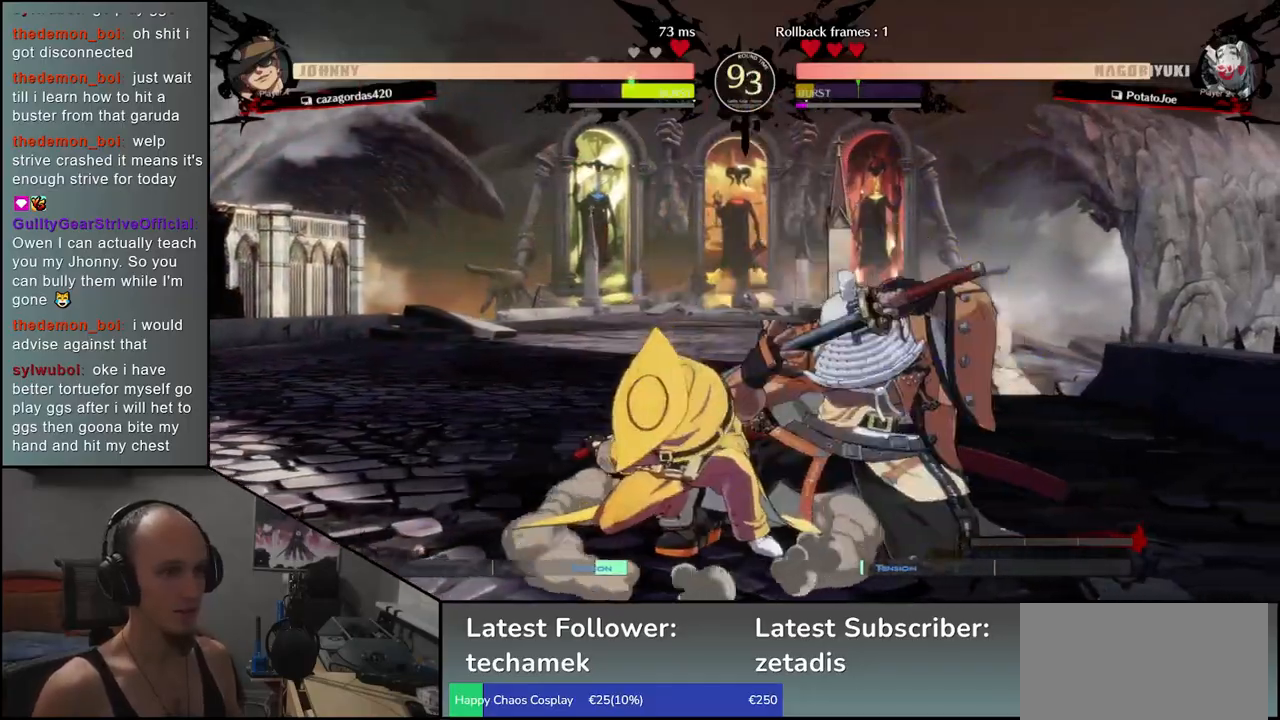
{"dt_ms": 500, "buttons": [], "left_stick": "down-right", "events": [[300, "R1", "down"], [300, "TRIANGLE", "down"], [450, "R1", "up"], [450, "TRIANGLE", "up"]]}
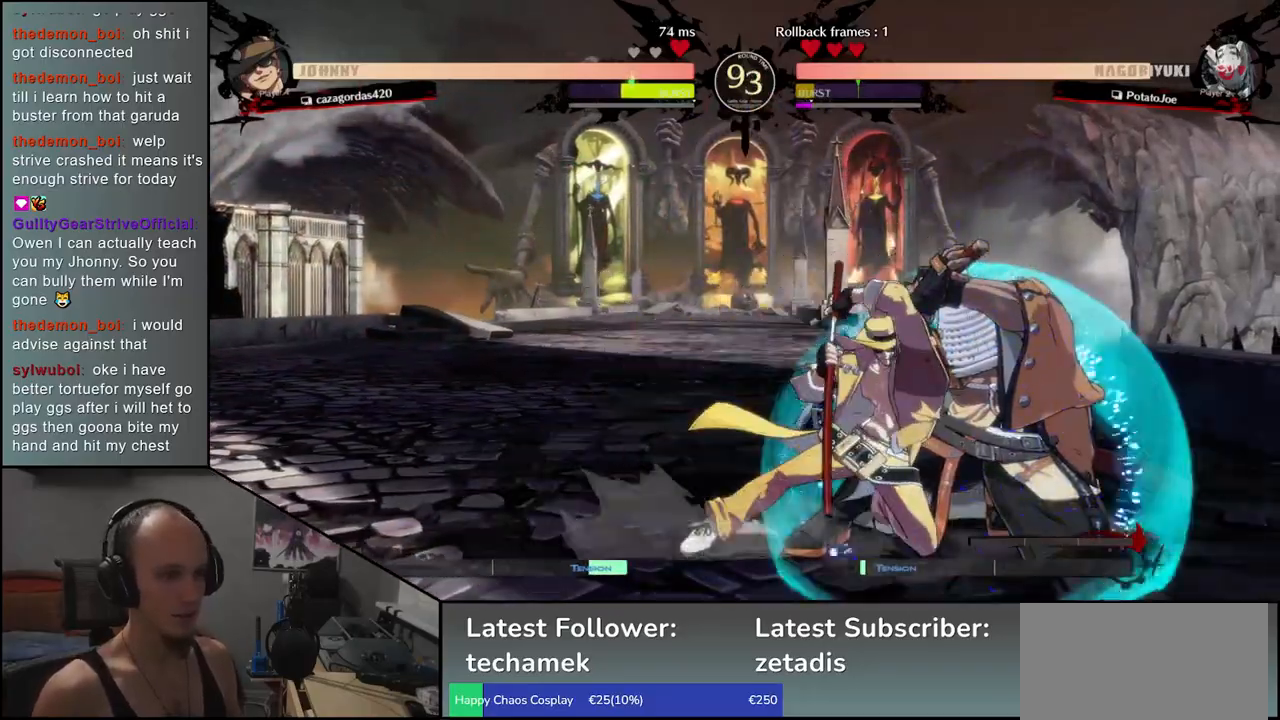
{"dt_ms": 500, "buttons": [], "left_stick": "down-right", "events": [[117, "R1", "down"], [117, "TRIANGLE", "down"], [417, "R1", "up"], [417, "TRIANGLE", "up"]]}
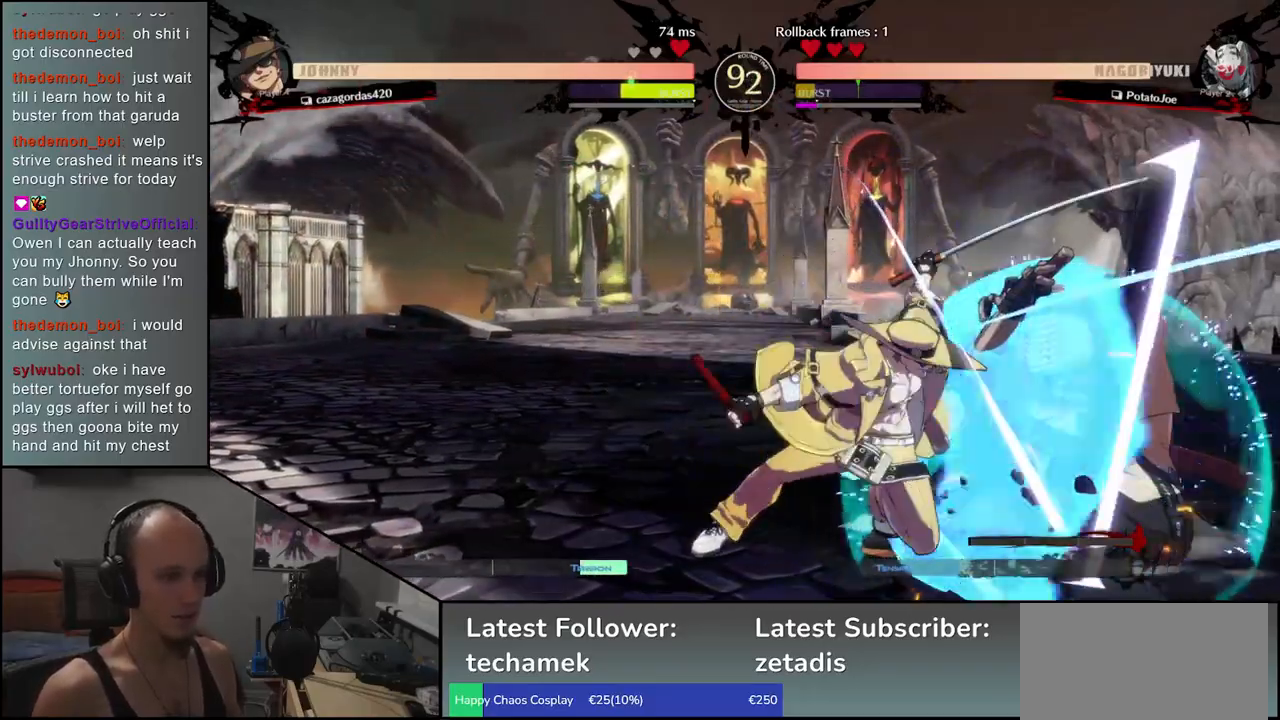
{"dt_ms": 500, "buttons": ["TRIANGLE", "R1"], "left_stick": "right", "events": [[267, "left_stick", "right"], [417, "R1", "down"], [417, "TRIANGLE", "down"]]}
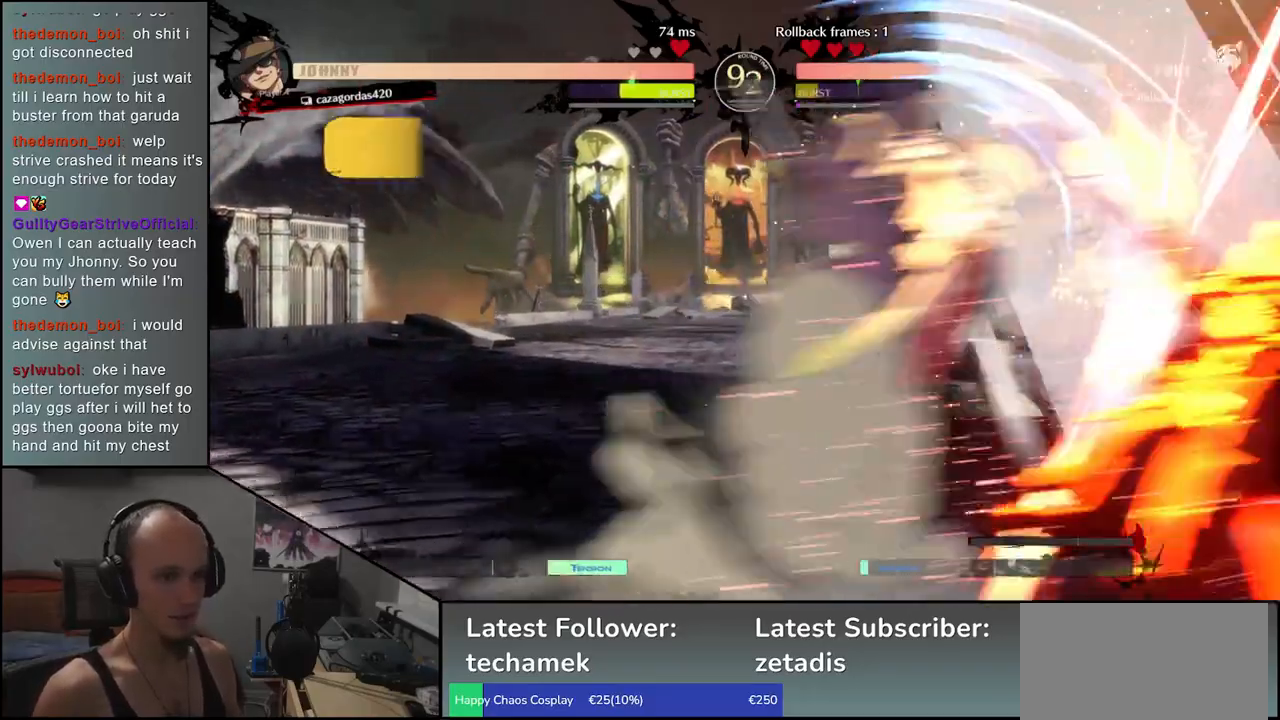
{"dt_ms": 500, "buttons": ["TRIANGLE", "R1"], "left_stick": "right", "events": []}
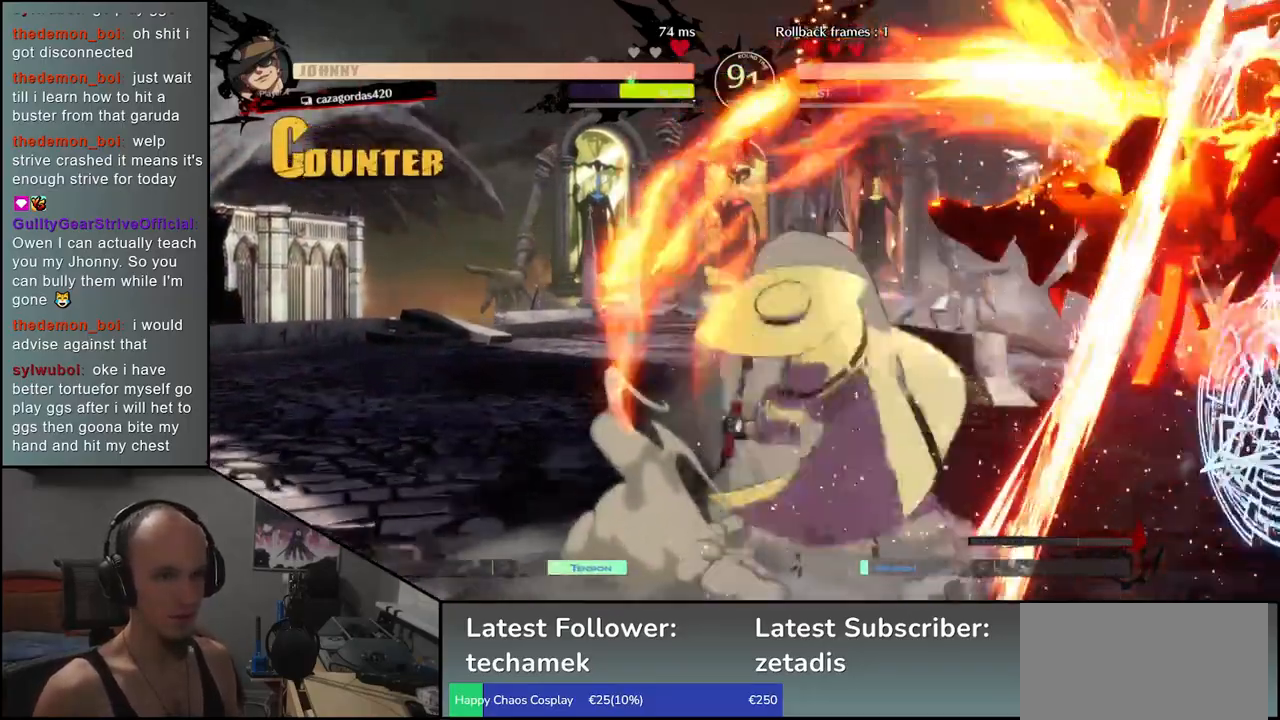
{"dt_ms": 500, "buttons": ["TRIANGLE", "R1"], "left_stick": "right", "events": [[117, "left_stick", "down-right"], [417, "left_stick", "right"]]}
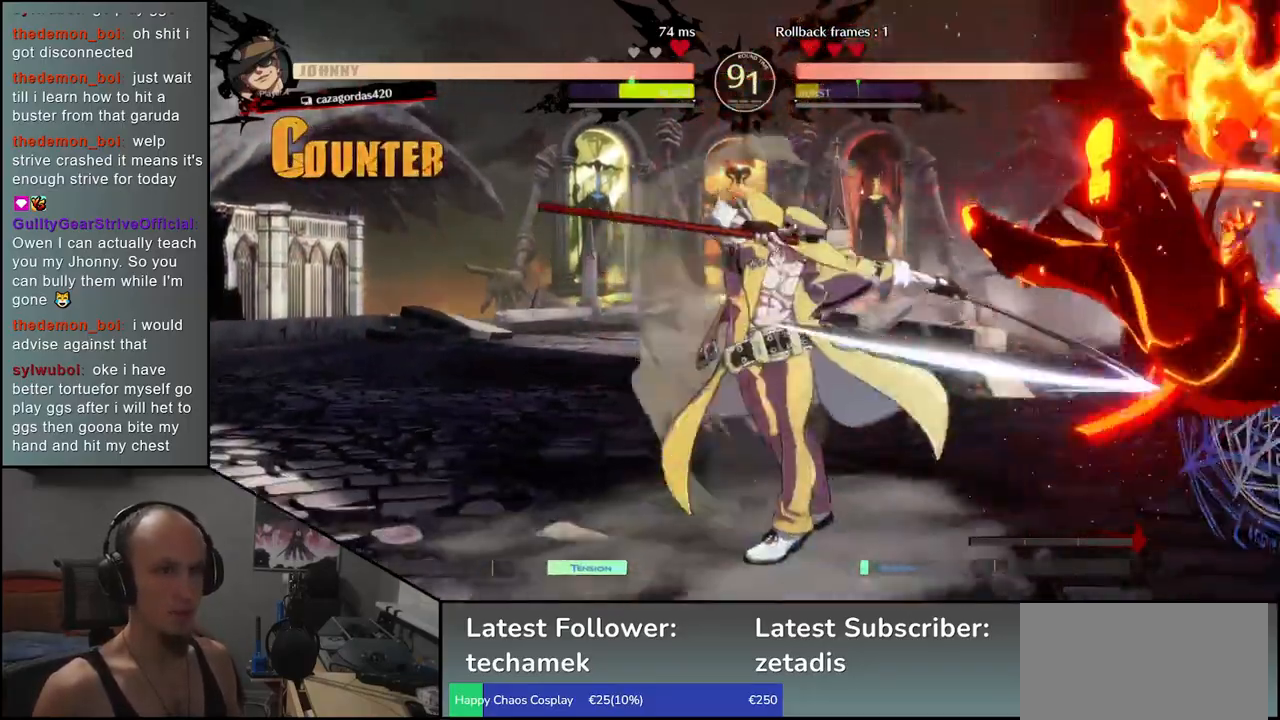
{"dt_ms": 500, "buttons": ["TRIANGLE", "R1"], "left_stick": "right", "events": []}
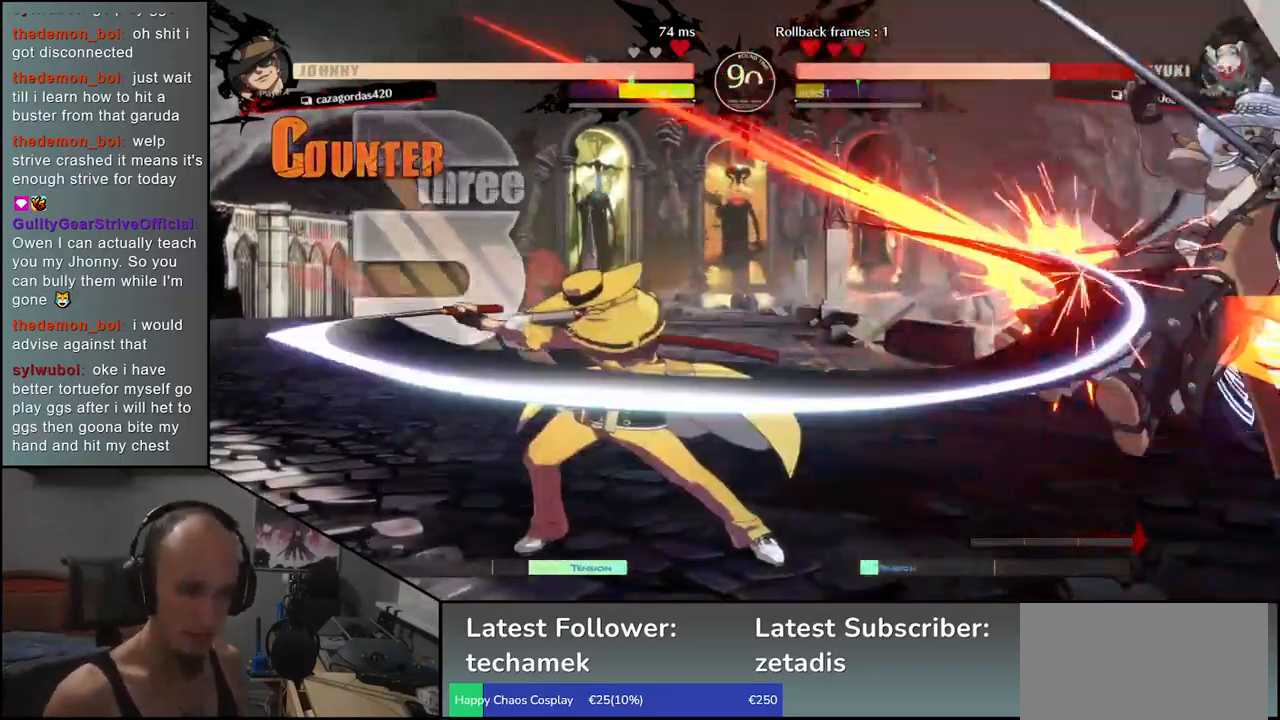
{"dt_ms": 500, "buttons": ["TRIANGLE", "R1"], "left_stick": "right", "events": []}
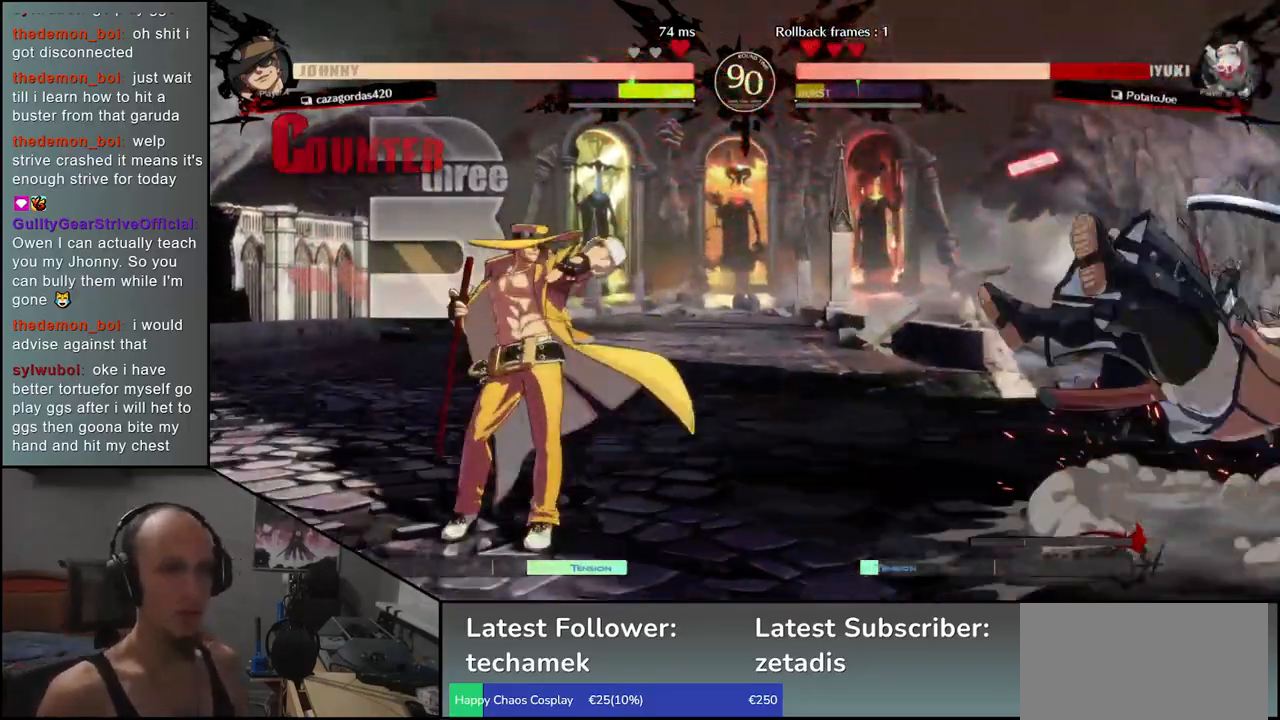
{"dt_ms": 500, "buttons": ["TRIANGLE", "R1"], "left_stick": "down-right", "events": [[383, "left_stick", "down-right"]]}
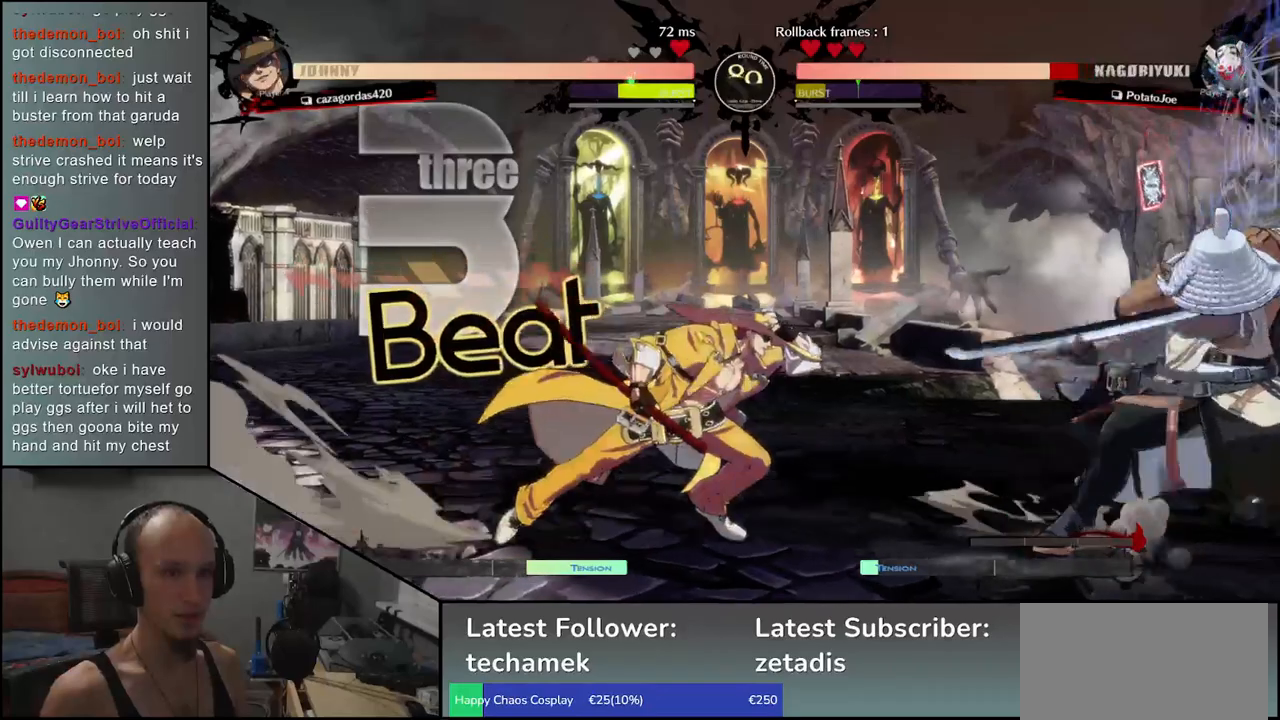
{"dt_ms": 1000, "buttons": ["TRIANGLE", "R1"], "left_stick": "down-right"}
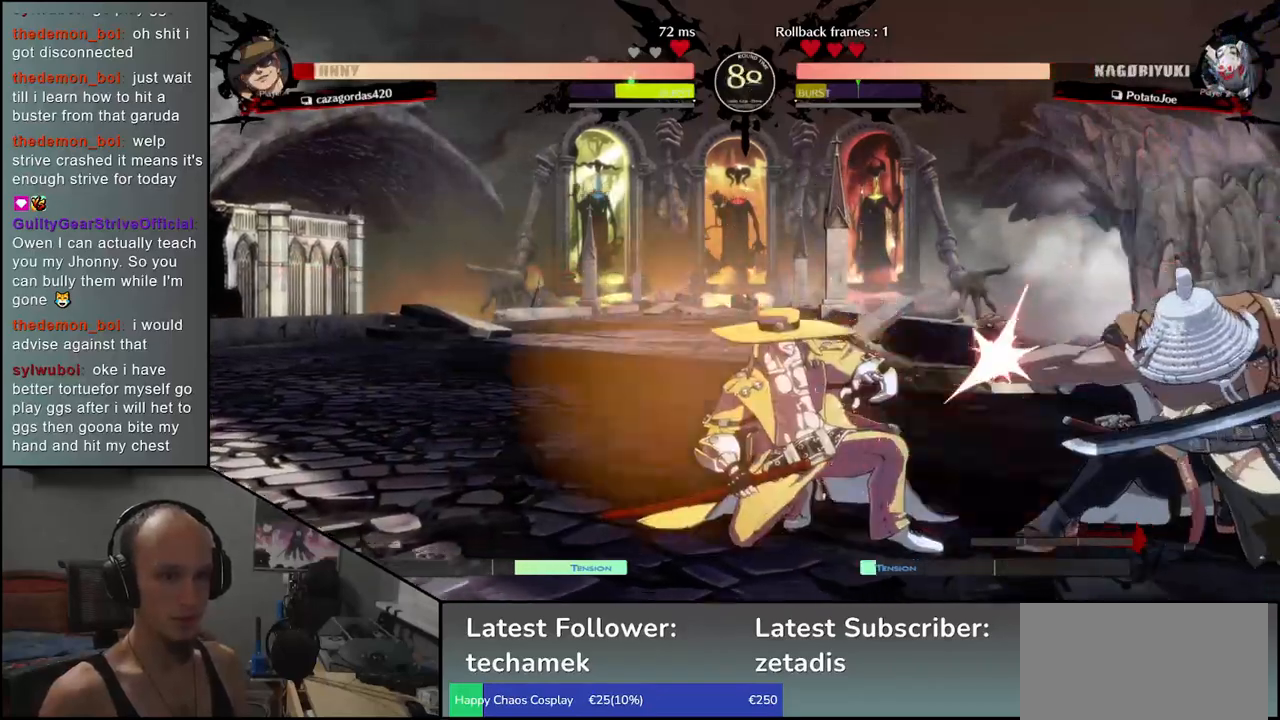
{"dt_ms": 500, "buttons": [], "left_stick": "down-right", "events": [[400, "R1", "up"], [400, "TRIANGLE", "up"]]}
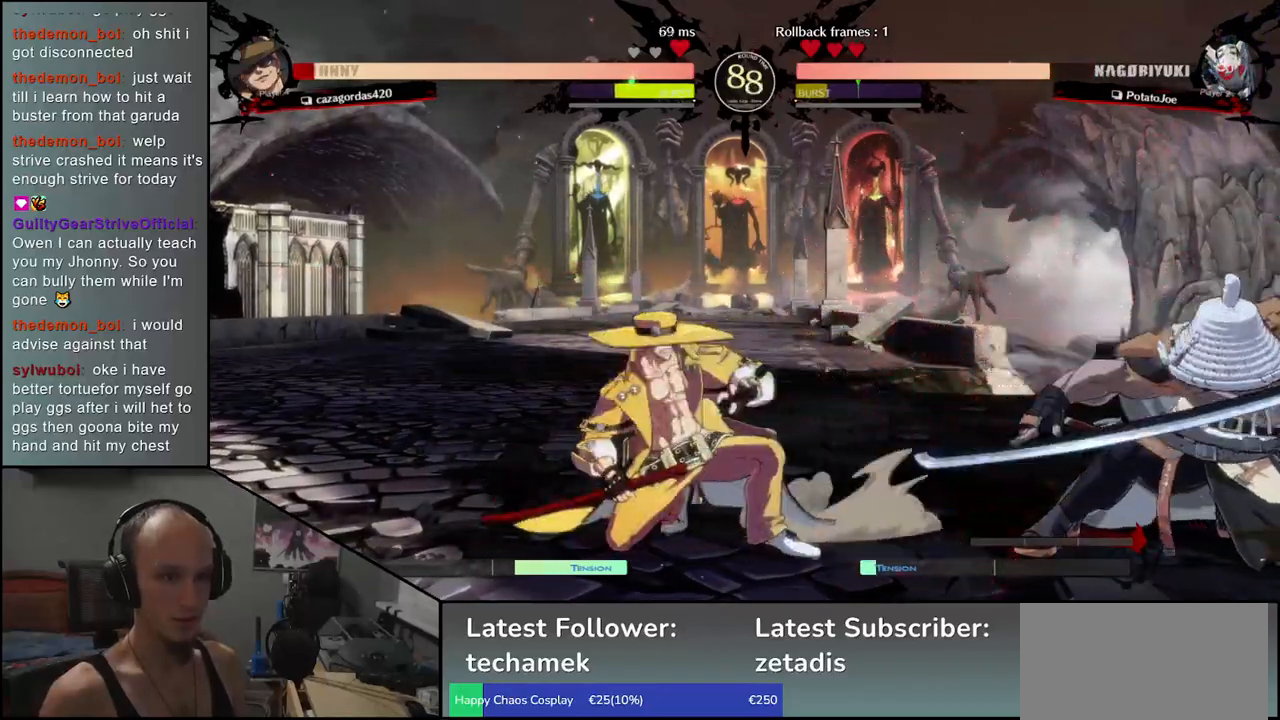
{"dt_ms": 500, "buttons": [], "left_stick": "center", "events": [[67, "R1", "down"], [100, "left_stick", "center"], [150, "R1", "up"], [267, "R1", "down"], [367, "R1", "up"]]}
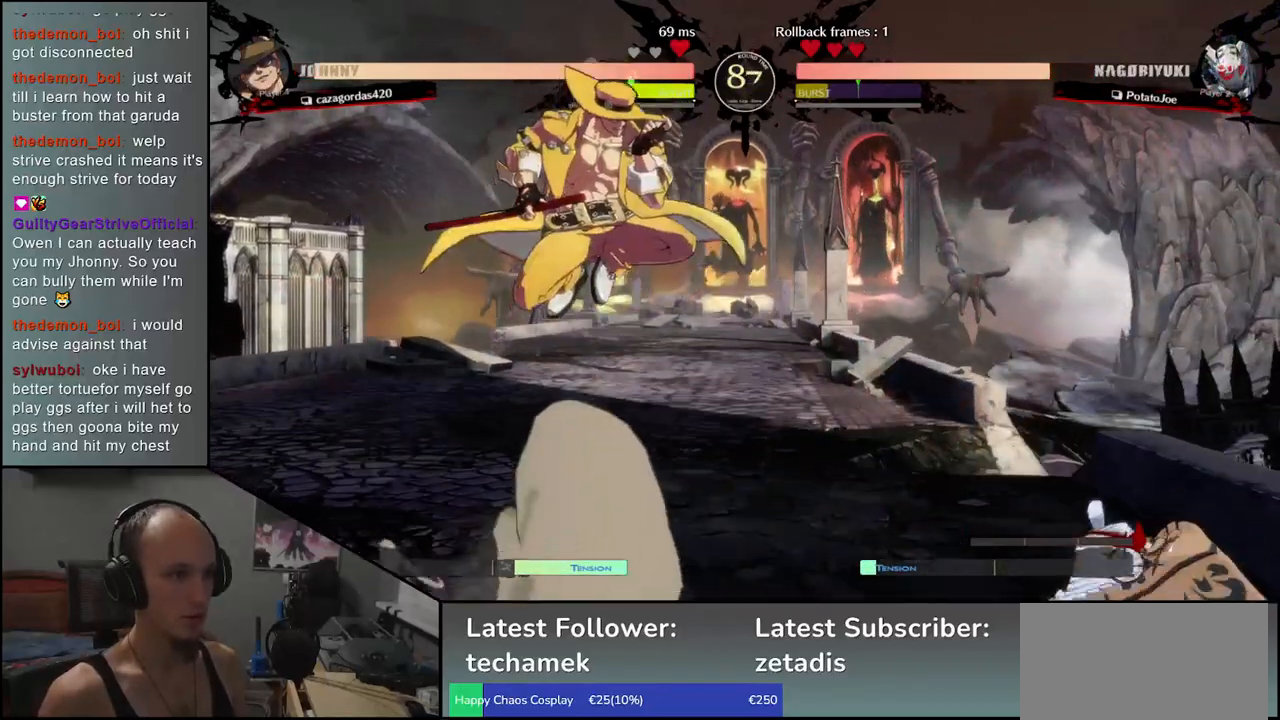
{"dt_ms": 500, "buttons": [], "left_stick": "down-right", "events": [[33, "left_stick", "down-right"], [167, "L1", "down"], [250, "L1", "up"], [367, "L1", "down"], [450, "L1", "up"]]}
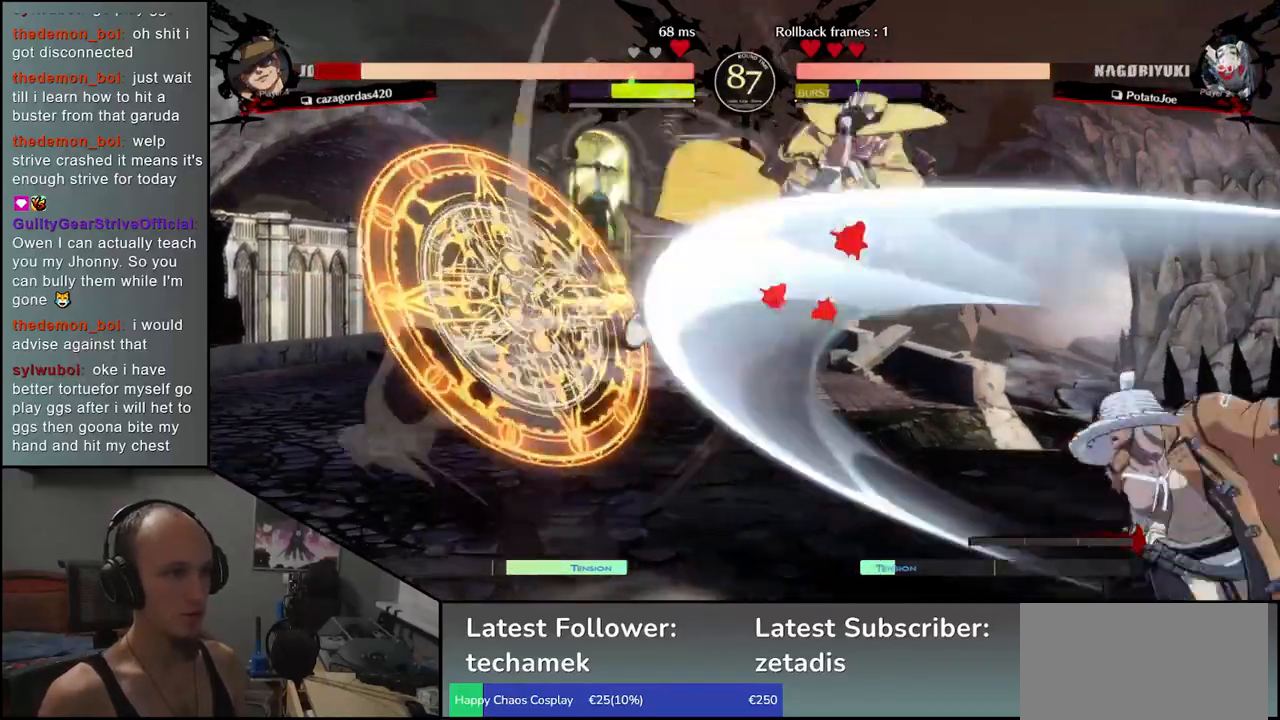
{"dt_ms": 500, "buttons": [], "left_stick": "center", "events": [[33, "L1", "down"], [150, "L1", "up"], [400, "CROSS", "down"], [400, "left_stick", "left"], [483, "CROSS", "up"], [500, "left_stick", "center"]]}
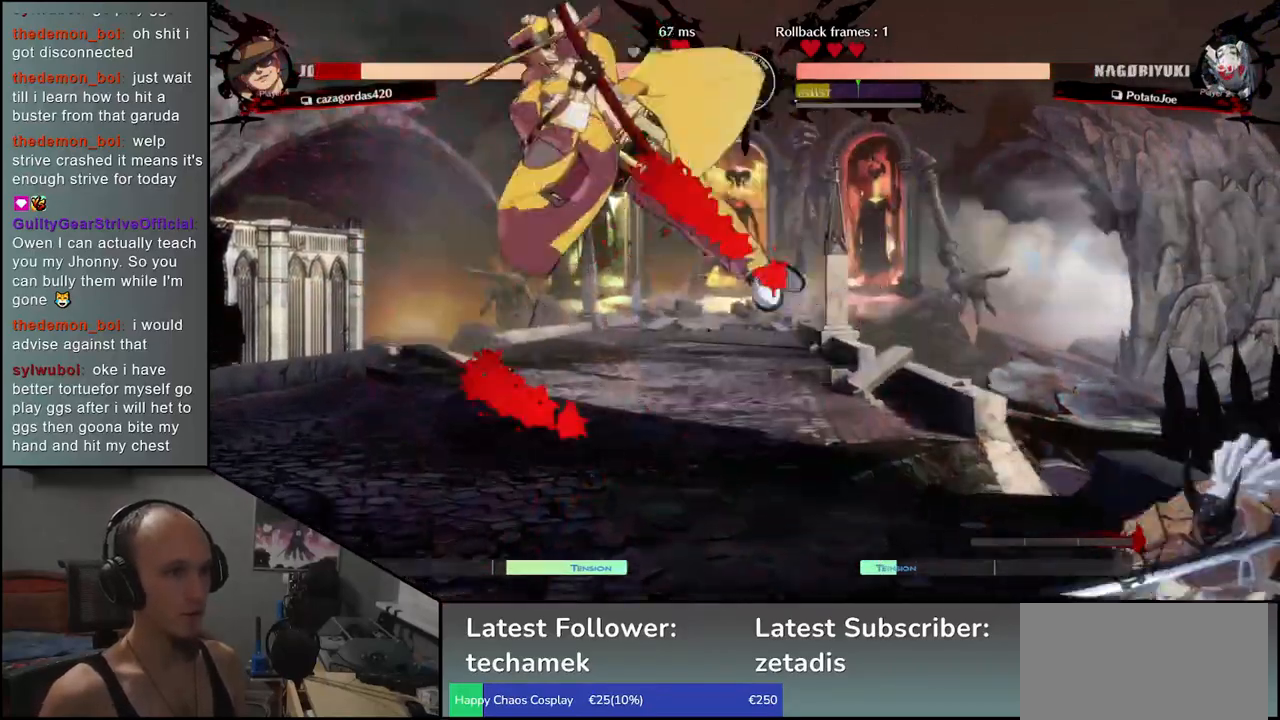
{"dt_ms": 500, "buttons": [], "left_stick": "down", "events": [[367, "left_stick", "down"]]}
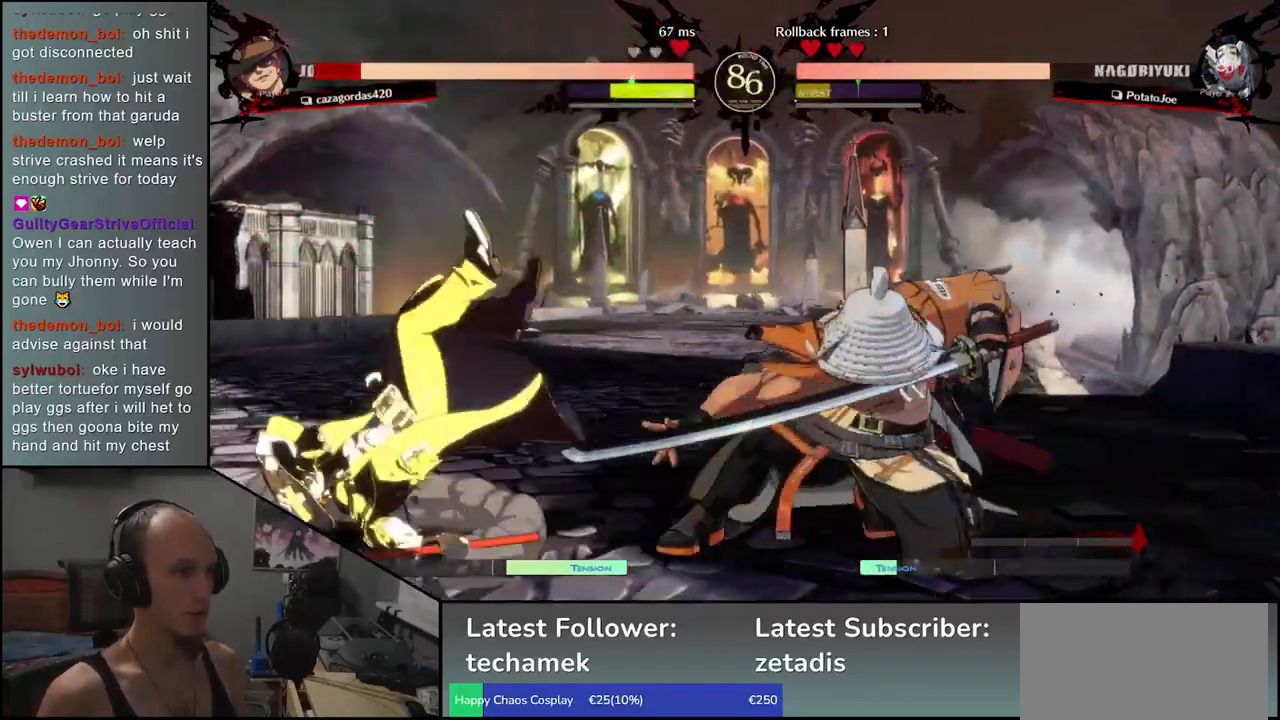
{"dt_ms": 500, "buttons": ["R1"], "left_stick": "center", "events": [[17, "left_stick", "left"], [50, "R1", "down"], [117, "left_stick", "down"], [133, "R1", "up"], [267, "CROSS", "down"], [267, "left_stick", "left"], [350, "CROSS", "up"], [400, "left_stick", "center"], [467, "R1", "down"]]}
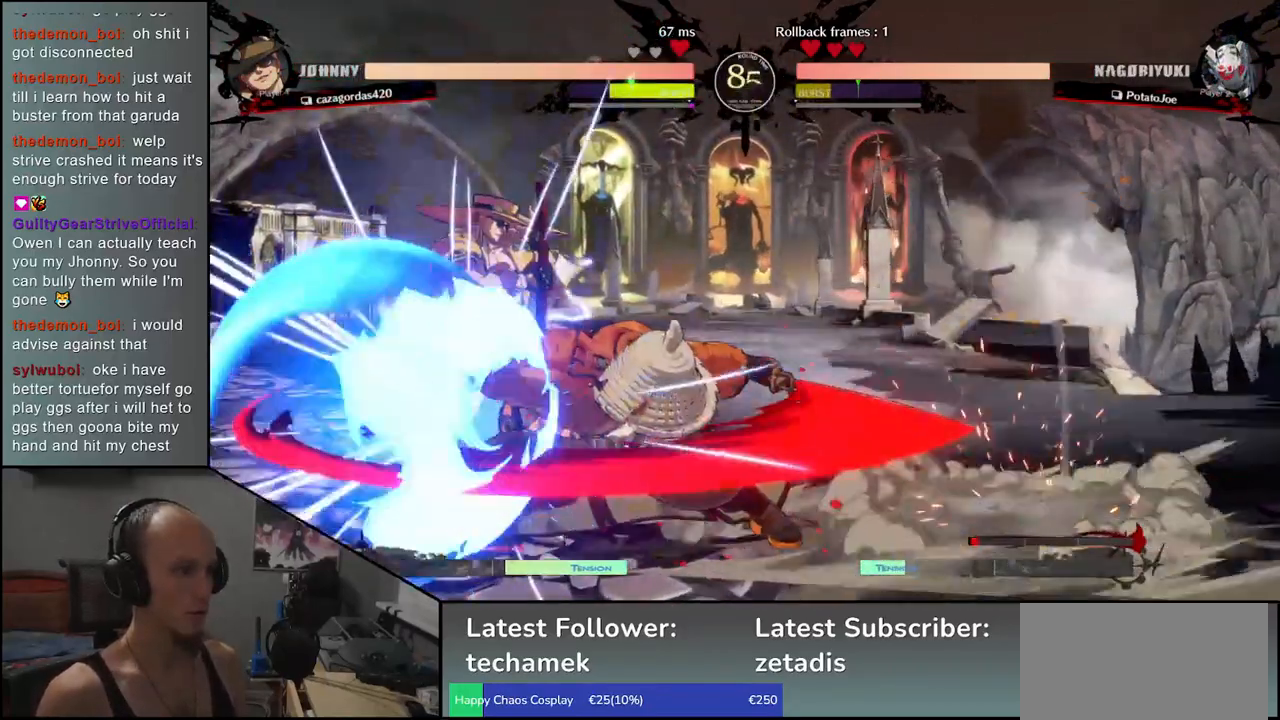
{"dt_ms": 500, "buttons": [], "left_stick": "center", "events": [[67, "R1", "up"], [183, "R1", "down"], [267, "R1", "up"], [383, "R1", "down"], [483, "R1", "up"]]}